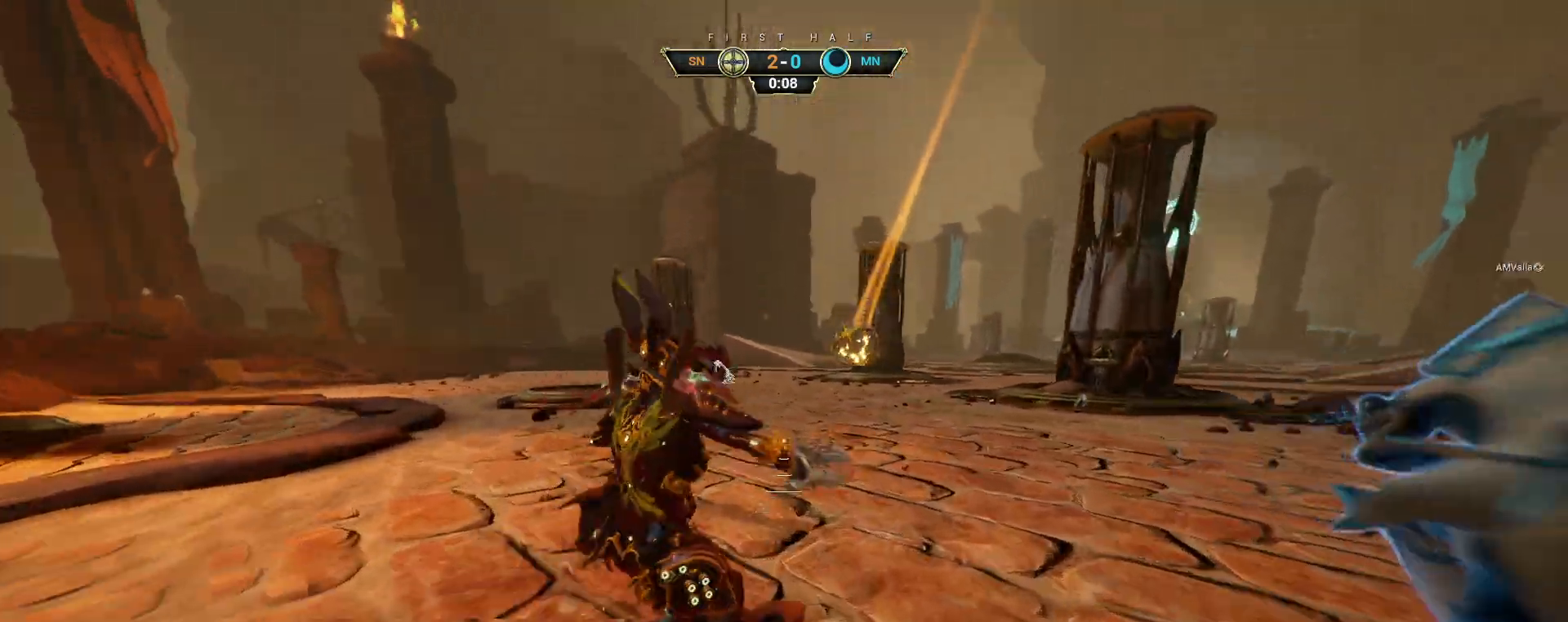
Gameplay with keyboard and mouse; each line is a JSON object with the keys and mouse buttons held at the frame after it. "events" lists presses ("down") and releases ("up") of "a", "ctrl", "d", "e", "q", "s", "shift", "space", "w", "mouse_left", "mouse_wheel", "mouse_right", "mouse_mb4" and "mouse_mb5" between this image and that frame as [ms after this image, input, new state], when the widget could be followed in between. "mouse_left", "mouse_wheel", "mouse_right", "mouse_mb4", "mouse_mb5" = the "left", "wheel", "right", "mb4", "mb5" buttons of the "mouse" list. No other keys are recorded. "wheel" means that the mouse wheel is clicked or scrolled. Not read: mouse_move.
{"keys": ["a", "w"], "mouse": [], "events": [[83, "ctrl", "up"], [83, "space", "down"], [167, "space", "up"], [267, "d", "down"], [383, "d", "up"], [383, "mouse_right", "down"], [500, "a", "down"], [500, "mouse_right", "up"]]}
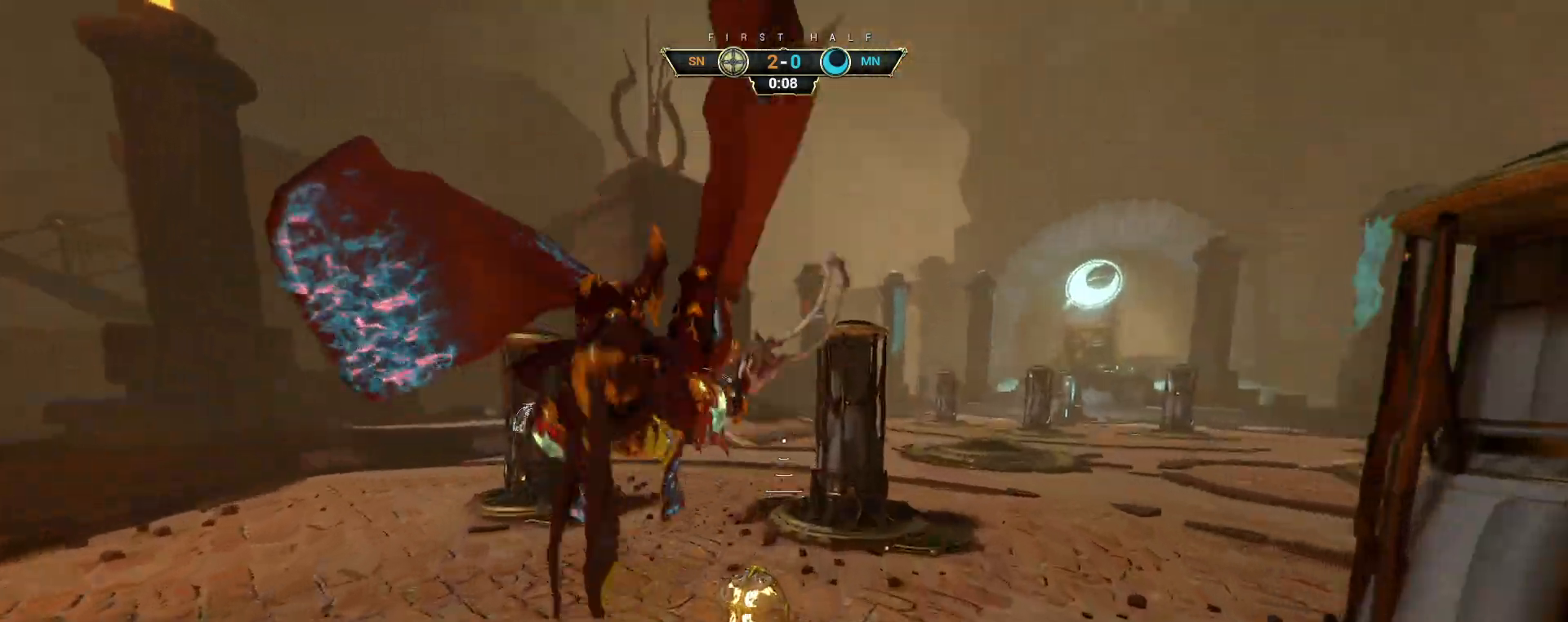
{"keys": ["w"], "mouse": [], "events": [[150, "a", "up"], [233, "mouse_left", "down"], [333, "mouse_left", "up"]]}
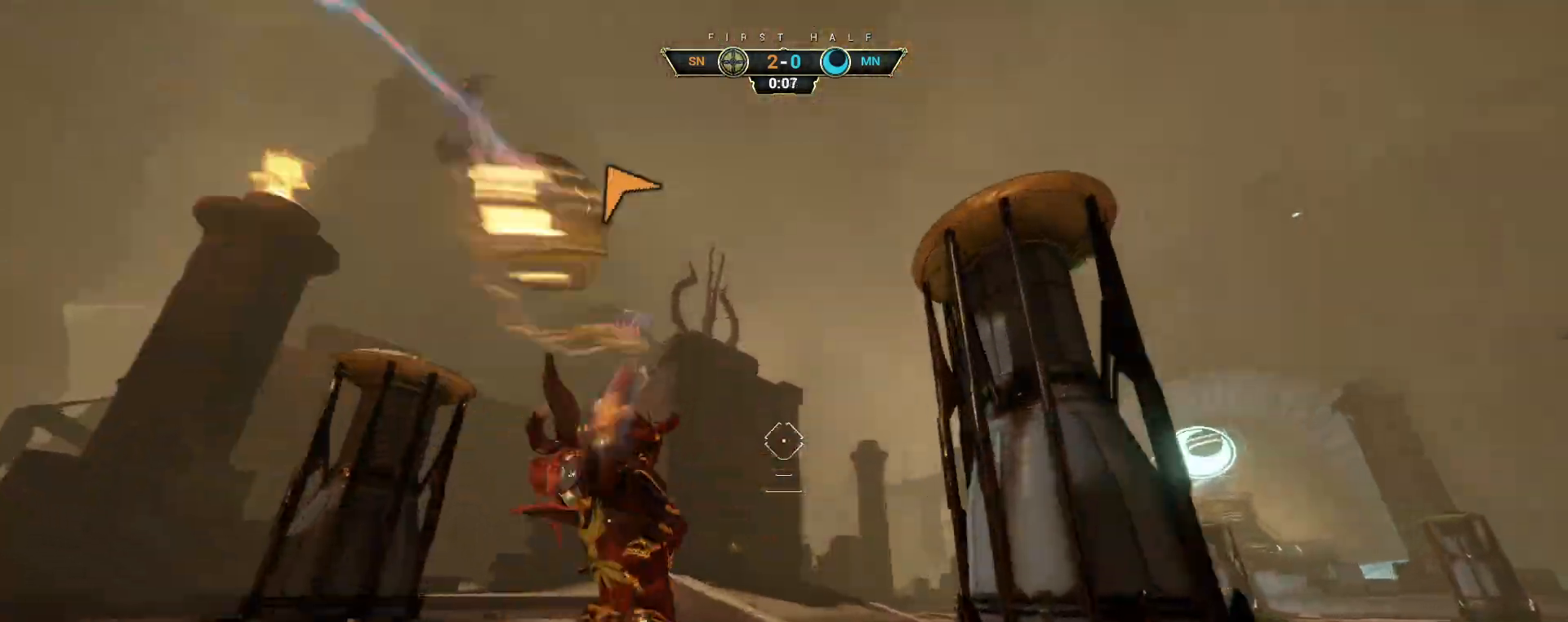
{"keys": ["w"], "mouse": [], "events": [[83, "ctrl", "down"], [267, "space", "down"], [300, "space", "up"], [400, "space", "down"], [483, "ctrl", "up"], [483, "space", "up"]]}
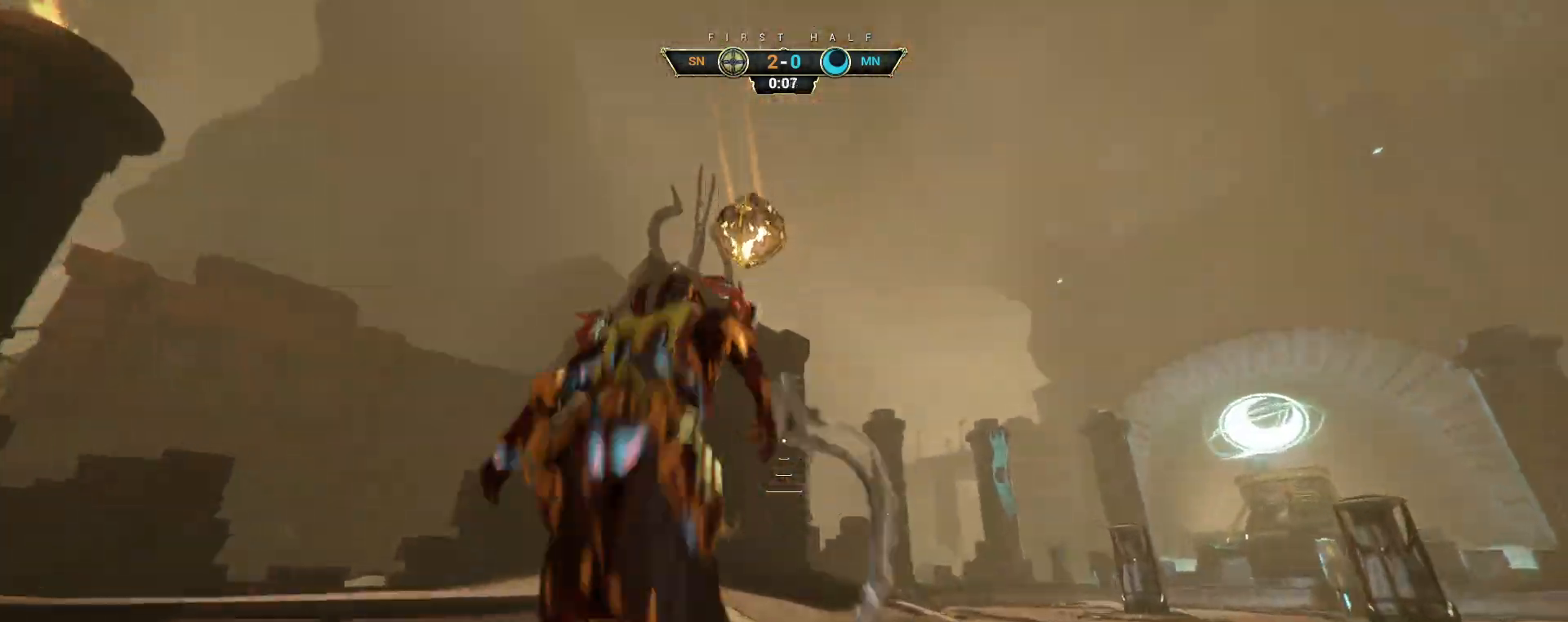
{"keys": ["a"], "mouse": [], "events": [[400, "a", "down"], [500, "w", "up"]]}
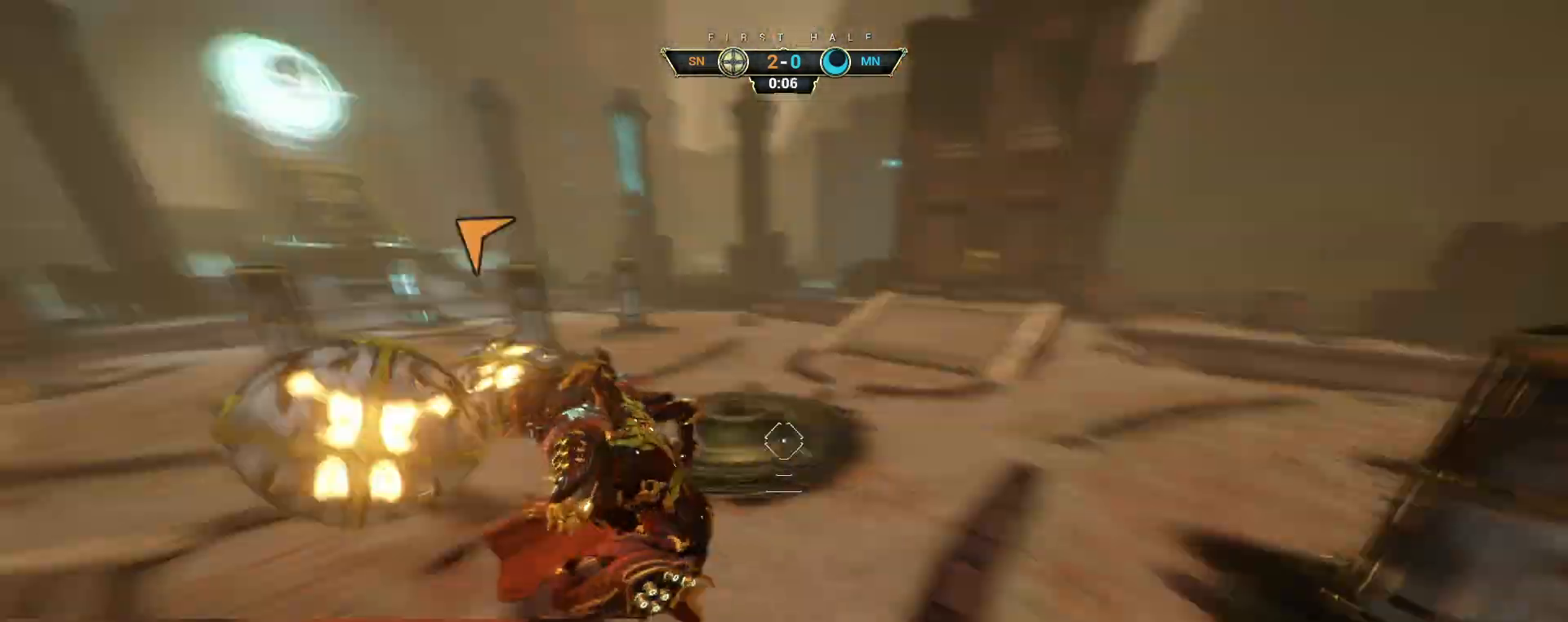
{"keys": ["a", "s"], "mouse": [], "events": [[283, "s", "down"]]}
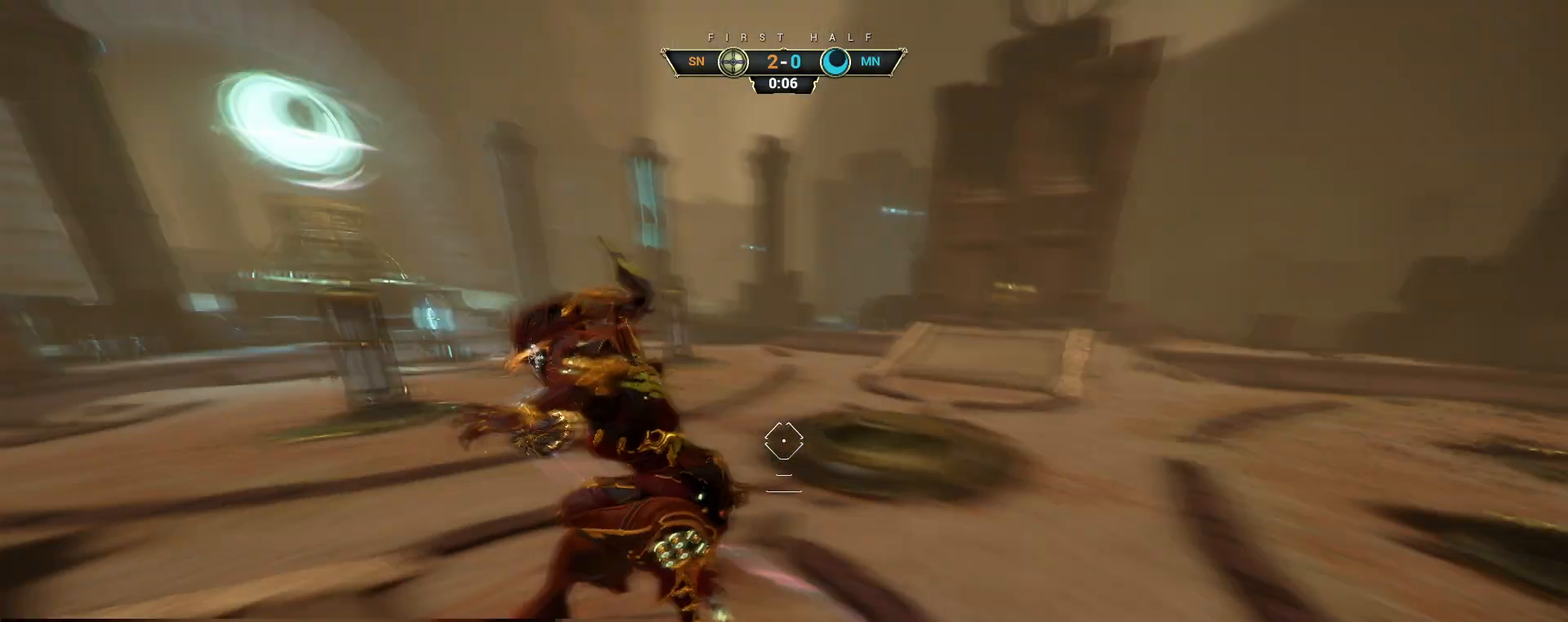
{"keys": ["a"], "mouse": [], "events": [[33, "s", "up"], [350, "space", "down"], [417, "space", "up"]]}
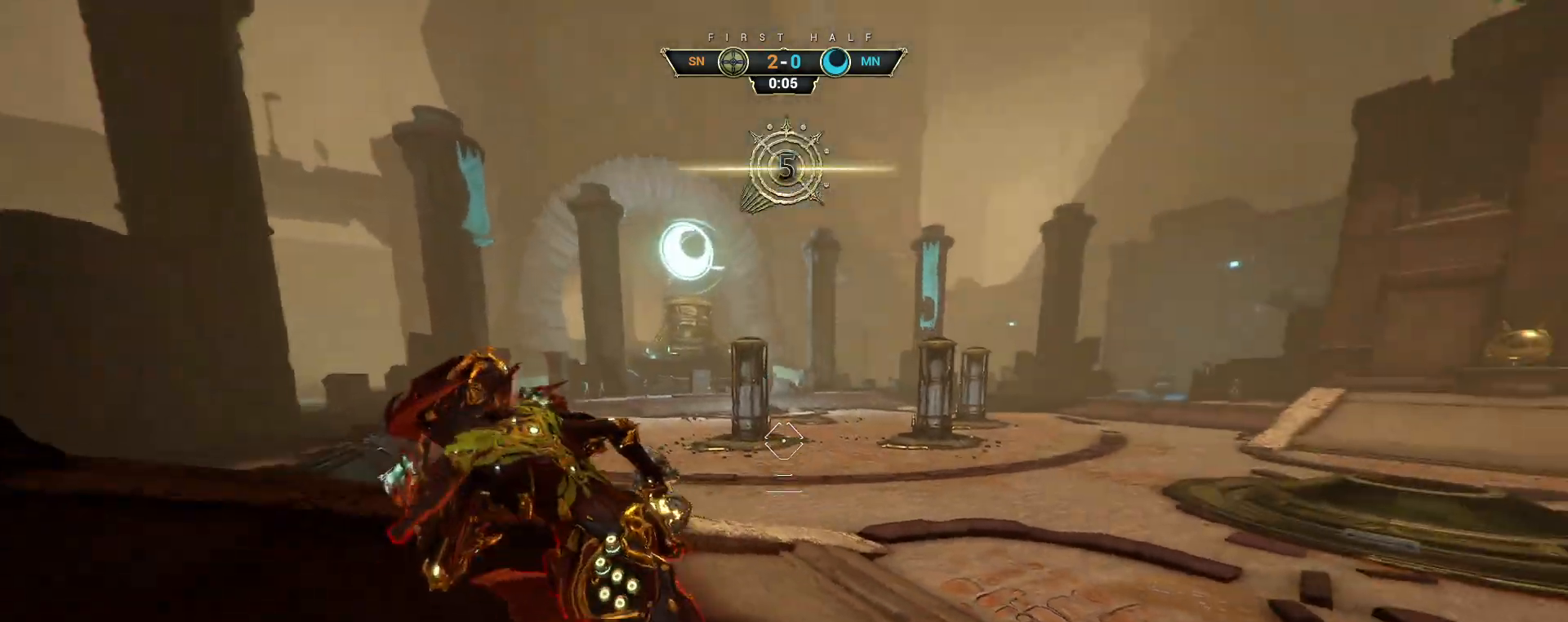
{"keys": ["a", "w"], "mouse": [], "events": [[50, "w", "down"]]}
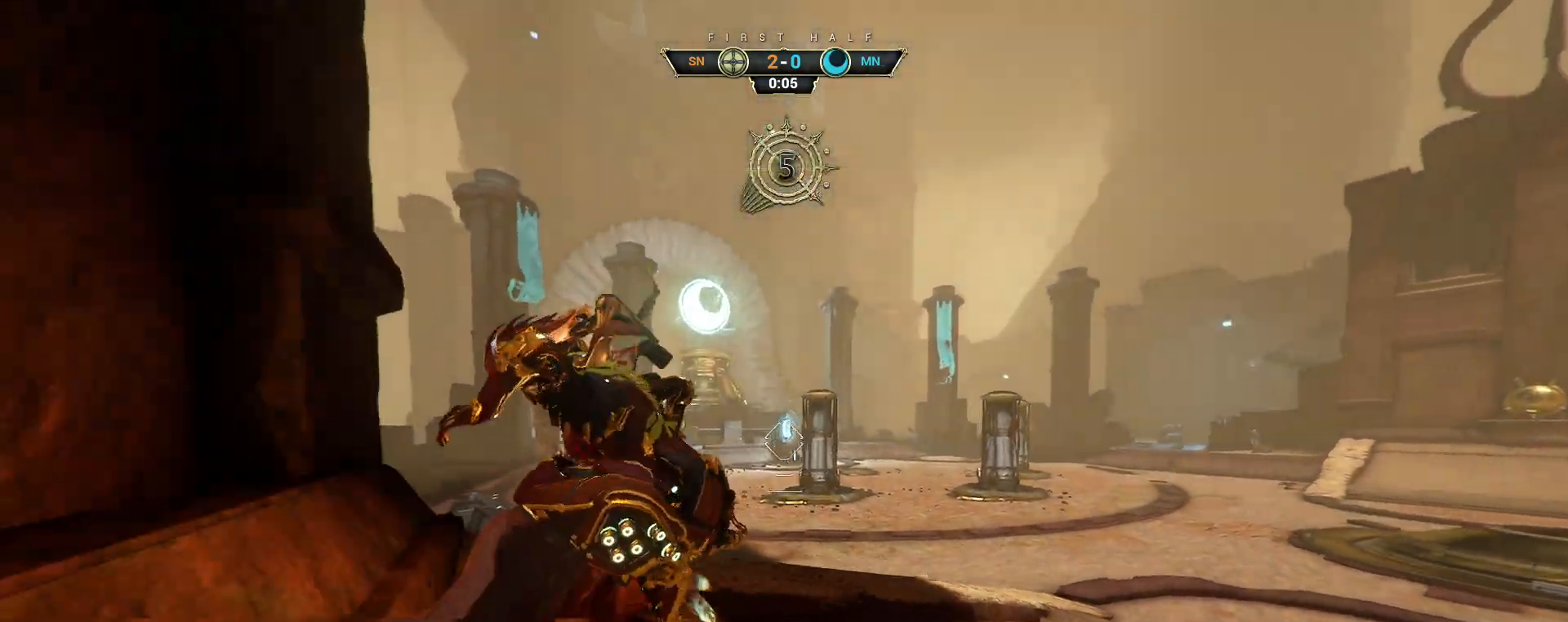
{"keys": ["a", "w"], "mouse": [], "events": []}
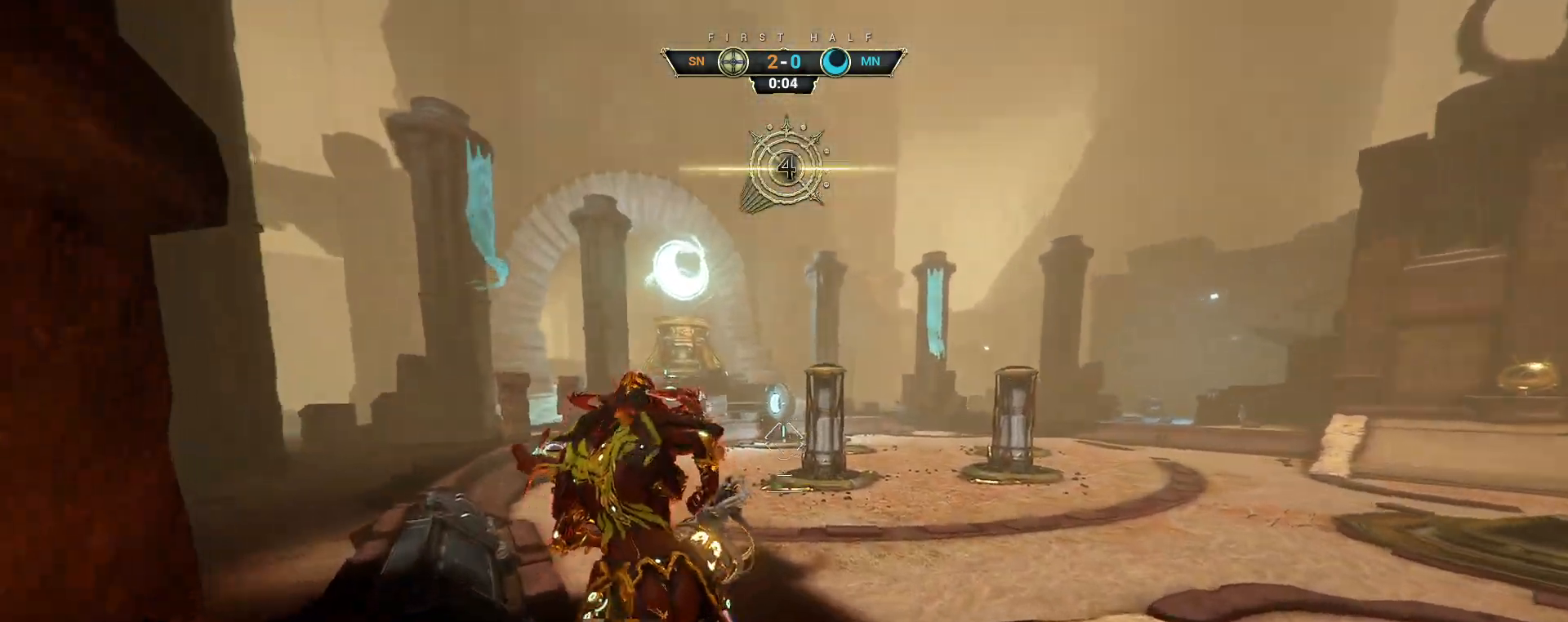
{"keys": ["w"], "mouse": [], "events": [[83, "a", "up"], [100, "w", "up"], [317, "space", "down"], [417, "space", "up"], [450, "w", "down"]]}
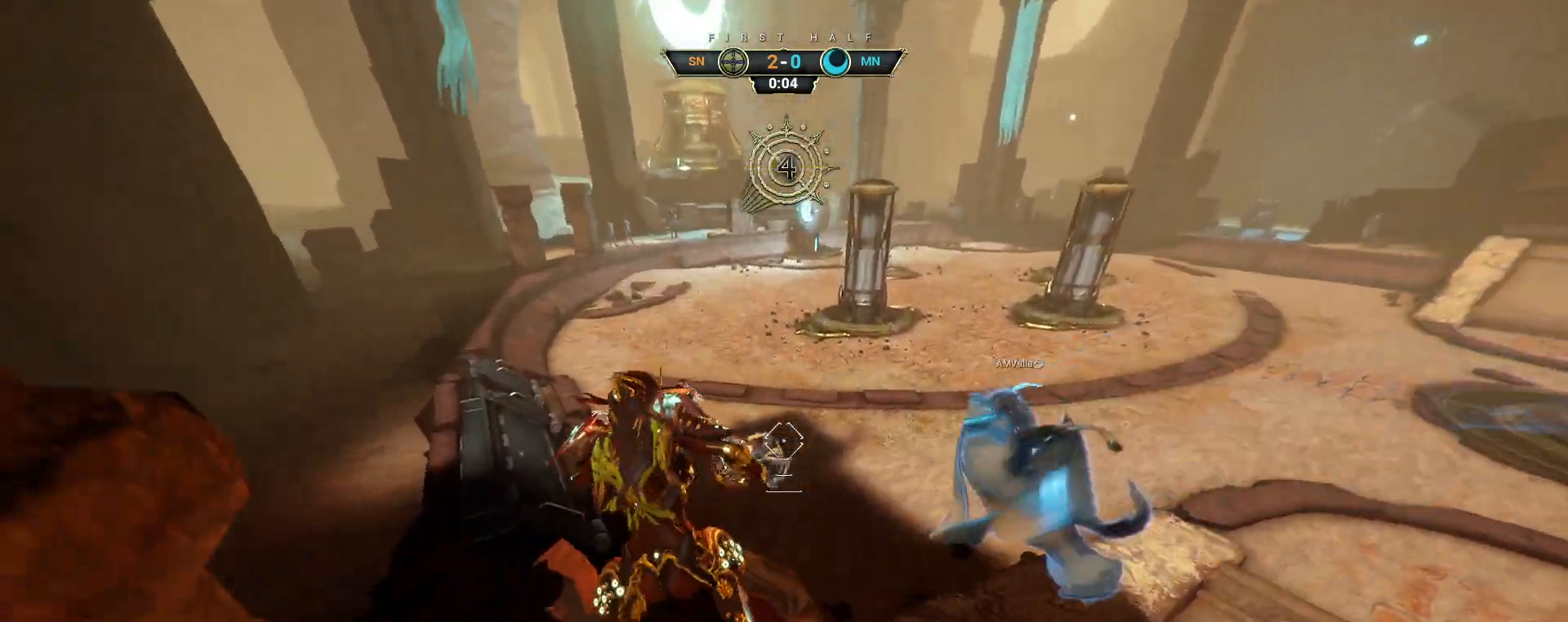
{"keys": [], "mouse": [], "events": [[67, "w", "up"], [317, "mouse_left", "down"], [367, "mouse_left", "up"]]}
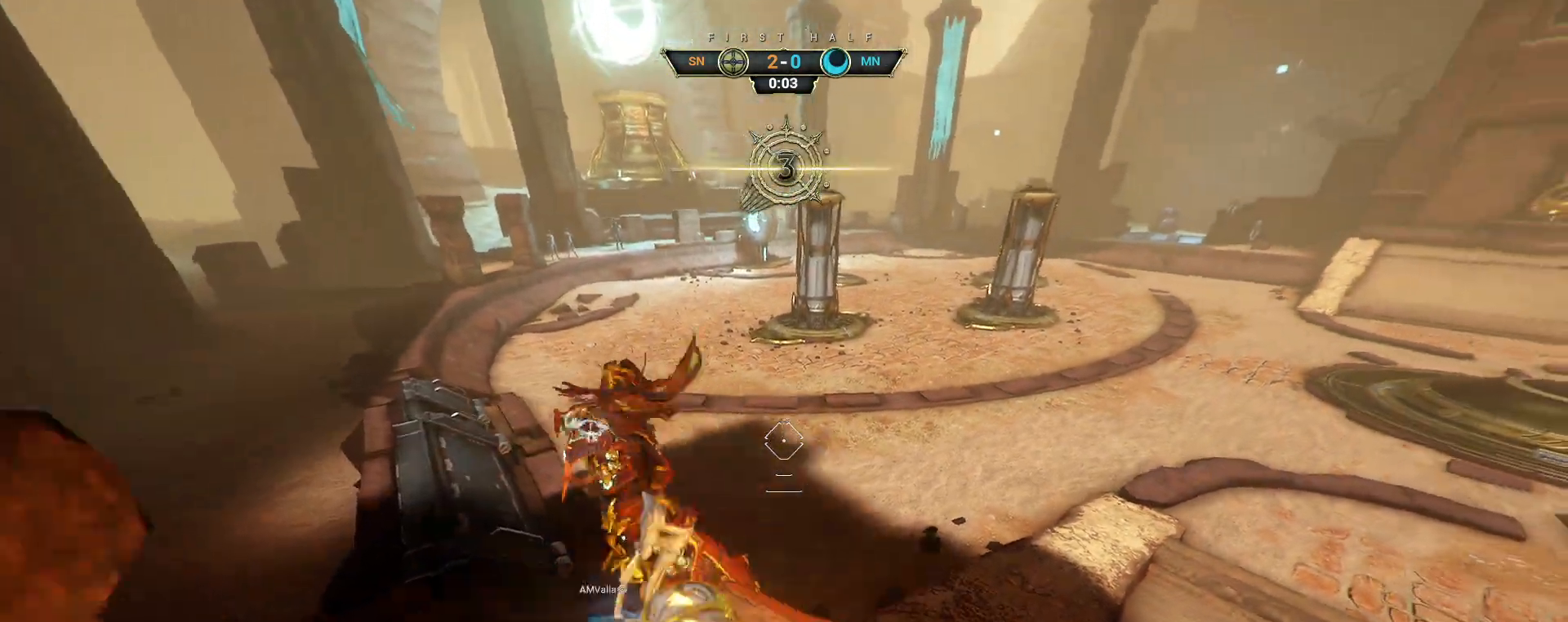
{"keys": ["w"], "mouse": [], "events": [[33, "w", "down"], [350, "ctrl", "down"], [417, "space", "down"], [467, "space", "up"], [483, "ctrl", "up"]]}
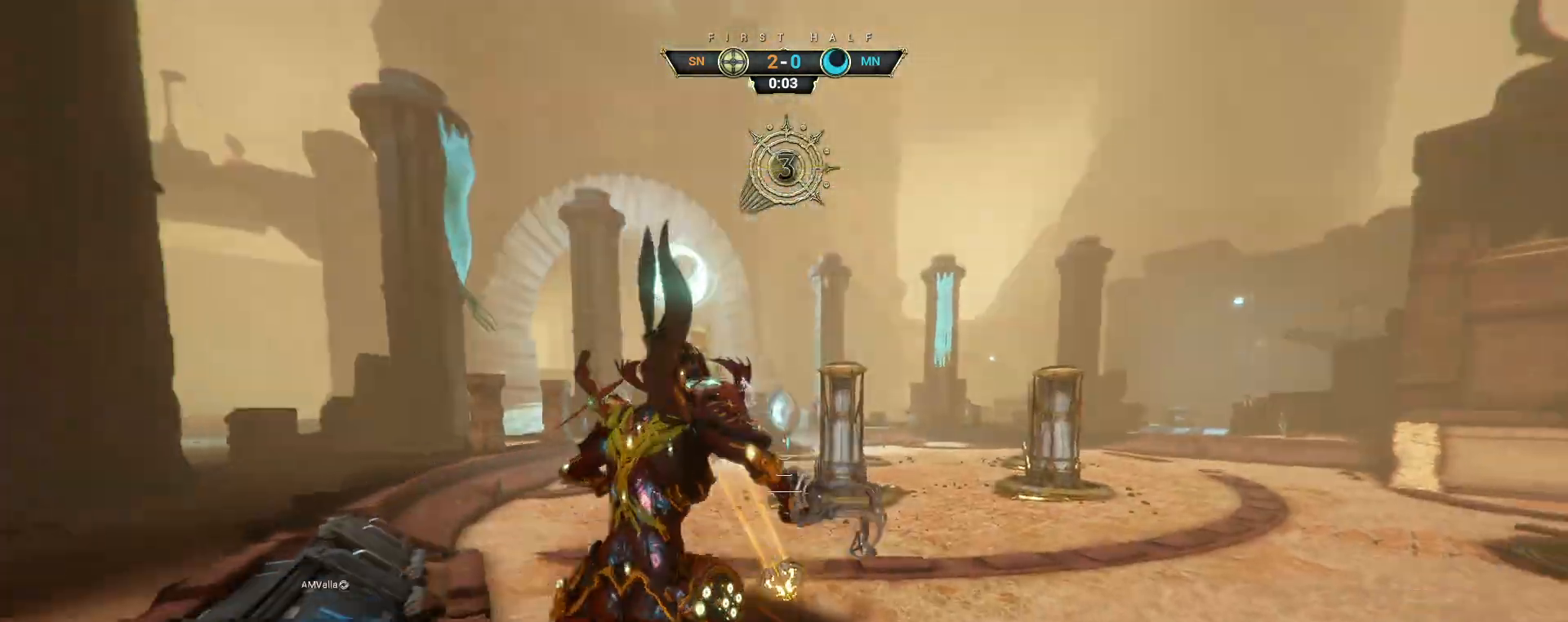
{"keys": ["d", "w"], "mouse": ["left"], "events": [[50, "d", "down"], [167, "mouse_right", "down"], [267, "mouse_right", "up"], [433, "mouse_left", "down"]]}
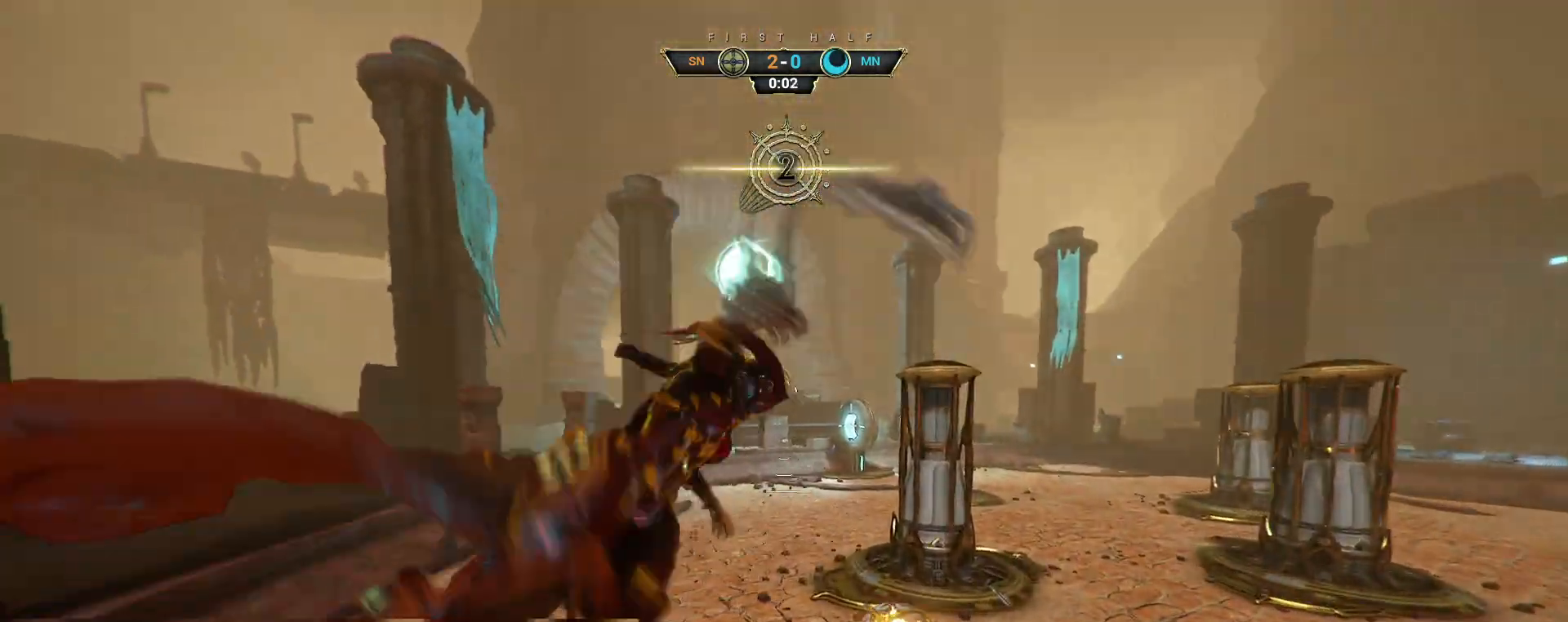
{"keys": ["ctrl", "s"], "mouse": [], "events": [[50, "mouse_left", "up"], [217, "w", "up"], [317, "d", "up"], [350, "s", "down"], [500, "ctrl", "down"]]}
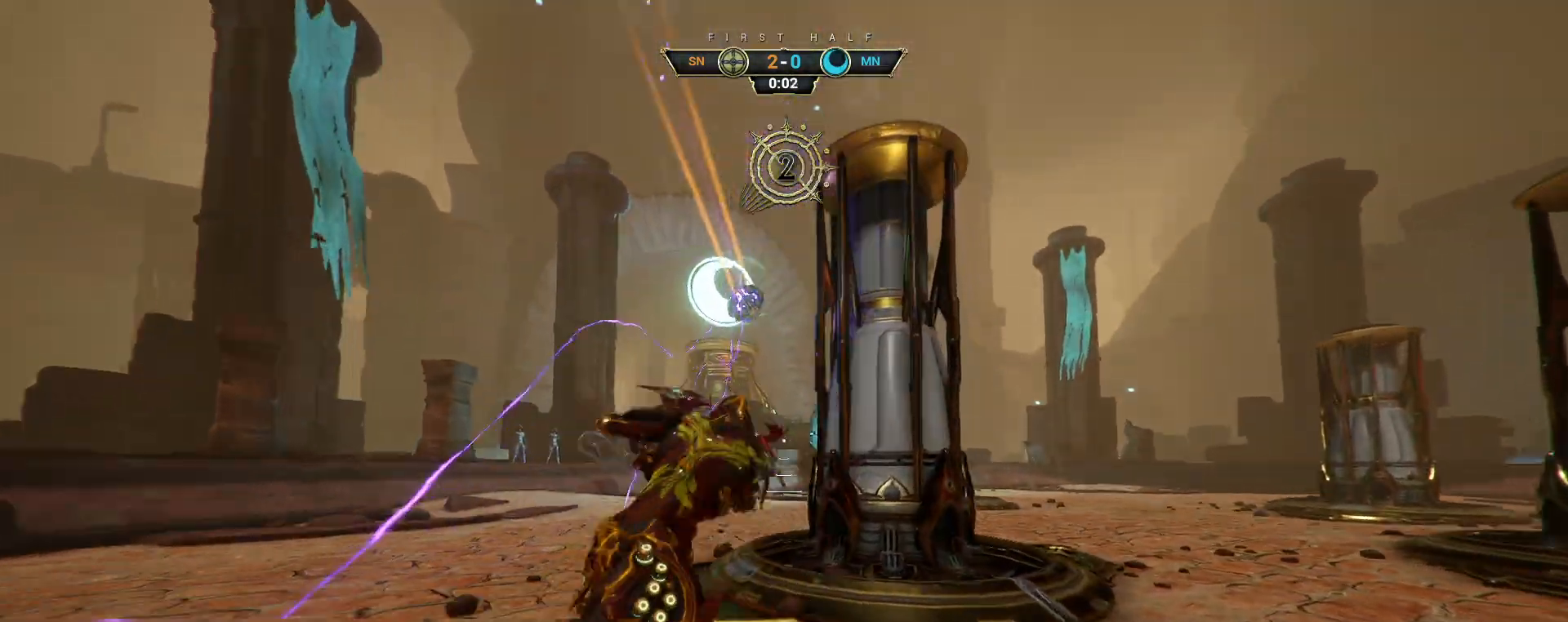
{"keys": ["d", "s"], "mouse": [], "events": [[100, "ctrl", "up"], [383, "d", "down"]]}
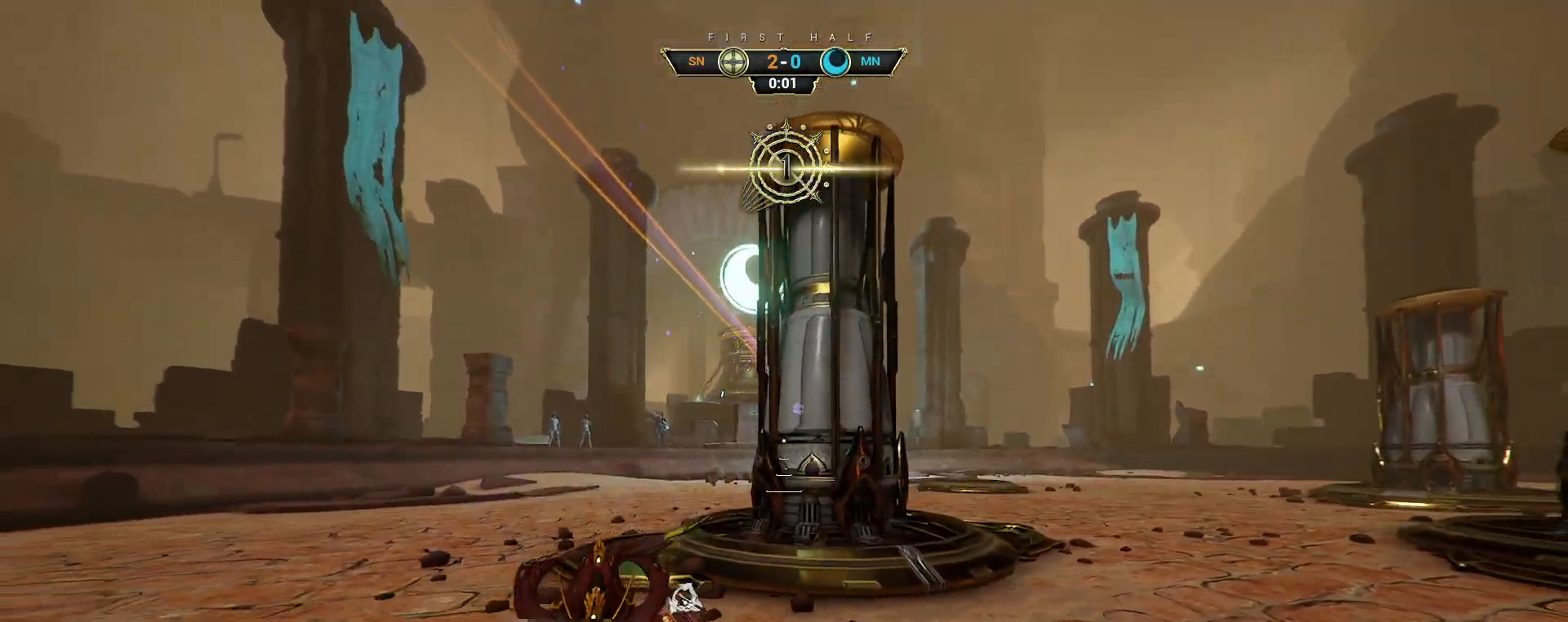
{"keys": ["s"], "mouse": [], "events": [[117, "d", "up"]]}
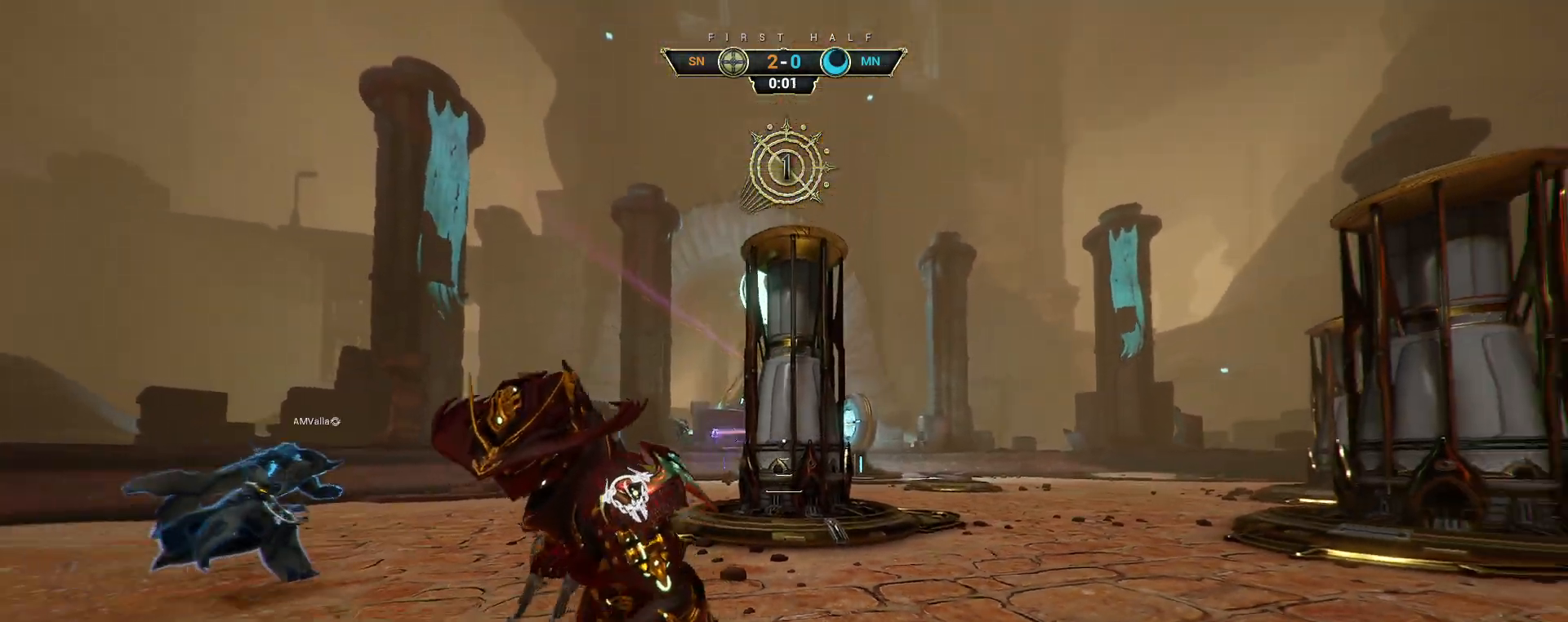
{"keys": ["a", "s"], "mouse": [], "events": [[267, "a", "down"]]}
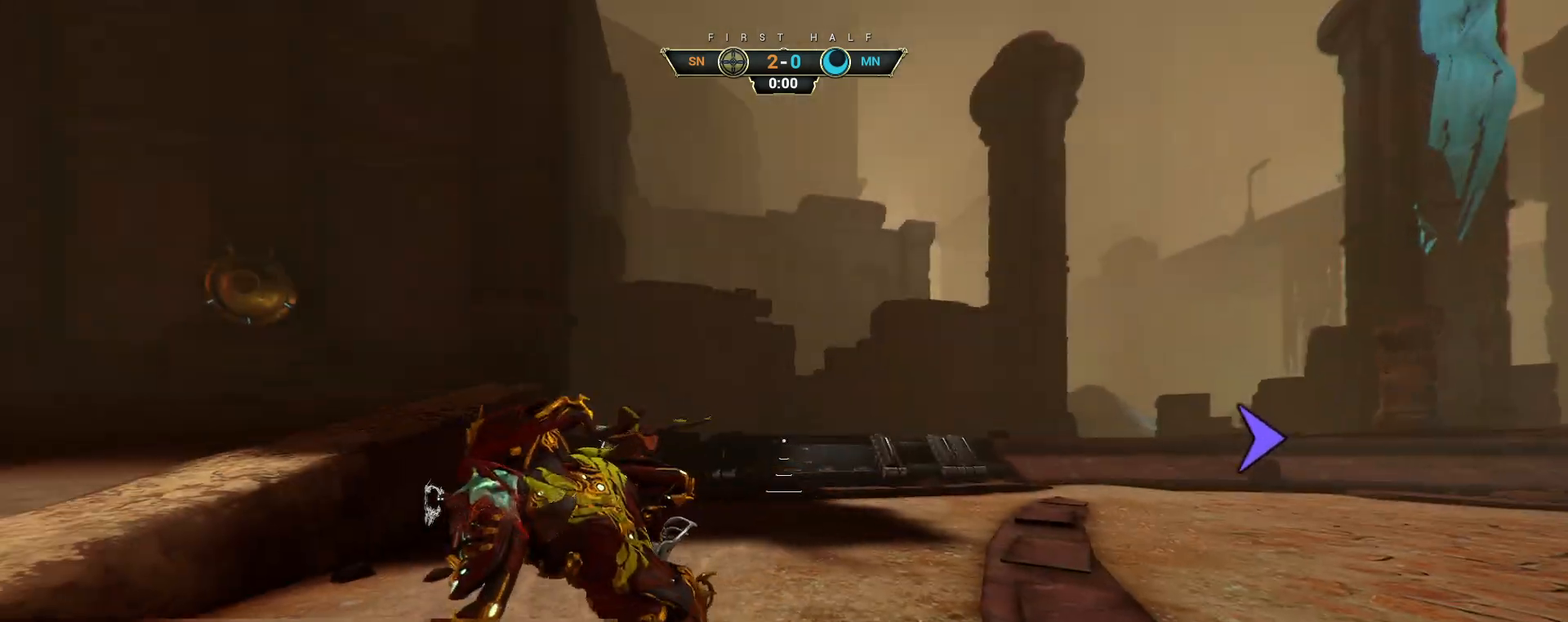
{"keys": ["a"], "mouse": [], "events": [[17, "s", "up"], [183, "ctrl", "down"], [300, "space", "down"], [383, "ctrl", "up"], [383, "space", "up"]]}
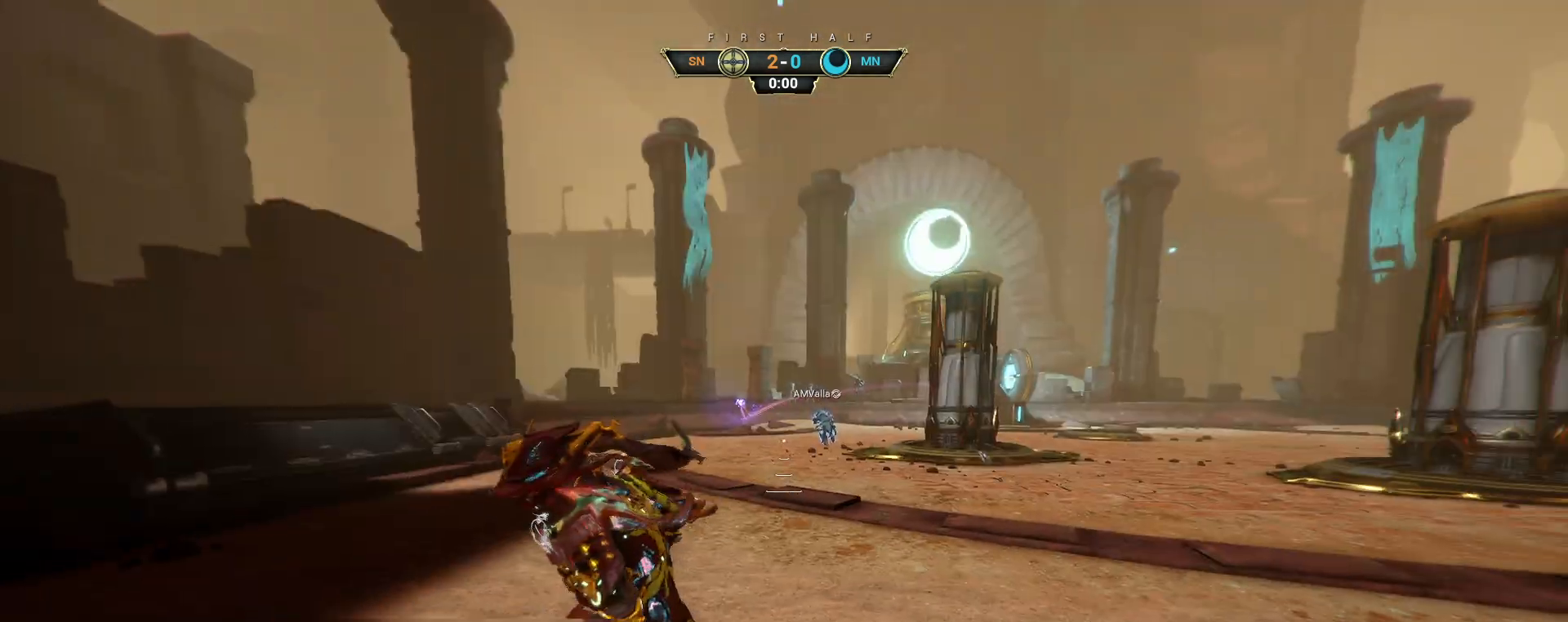
{"keys": ["a"], "mouse": [], "events": []}
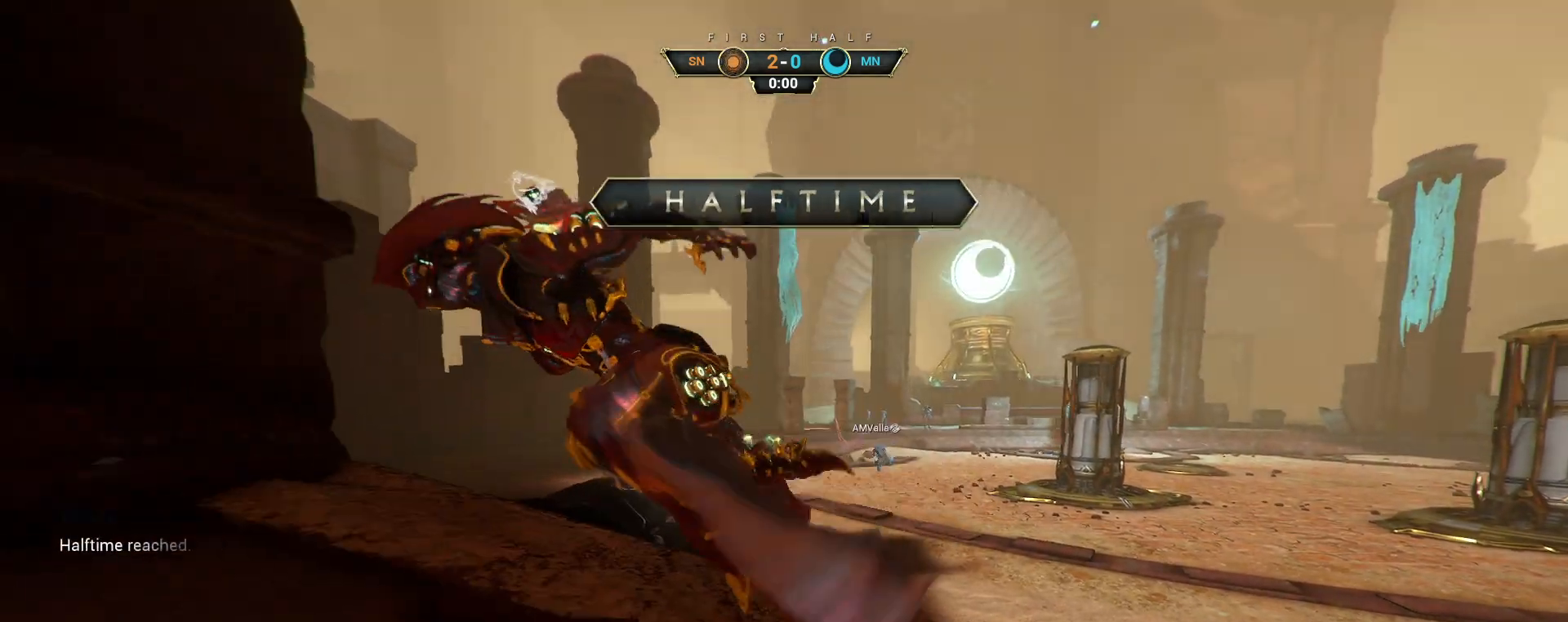
{"keys": [], "mouse": [], "events": [[83, "a", "up"]]}
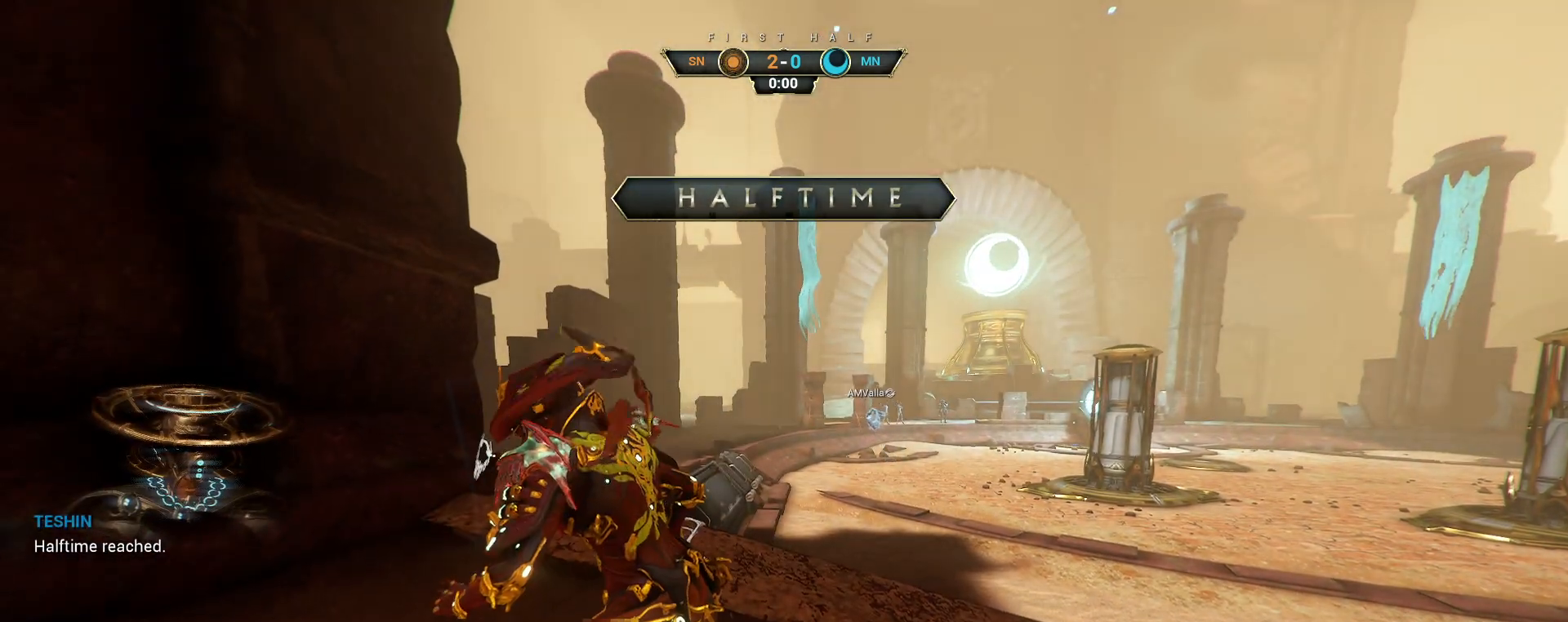
{"keys": ["ctrl"], "mouse": [], "events": [[100, "w", "down"], [117, "d", "down"], [333, "w", "up"], [350, "d", "up"], [483, "ctrl", "down"]]}
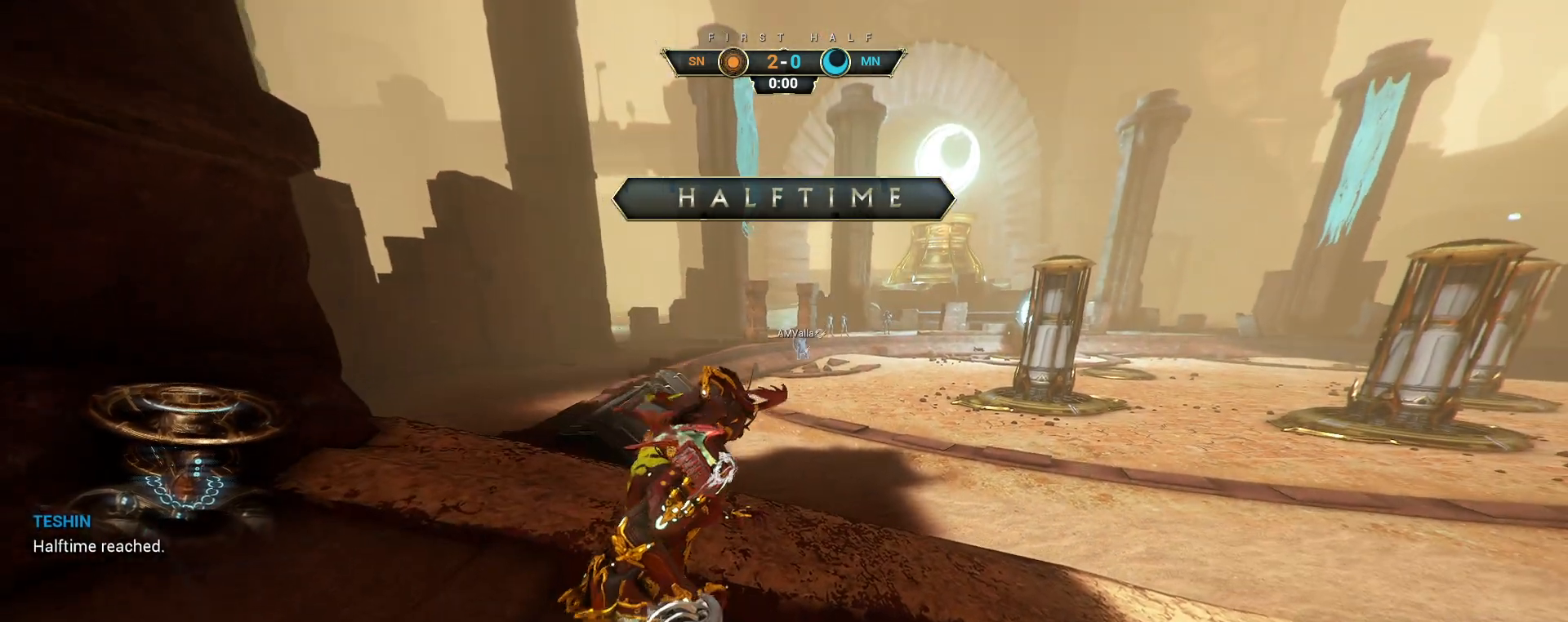
{"keys": ["ctrl"], "mouse": [], "events": []}
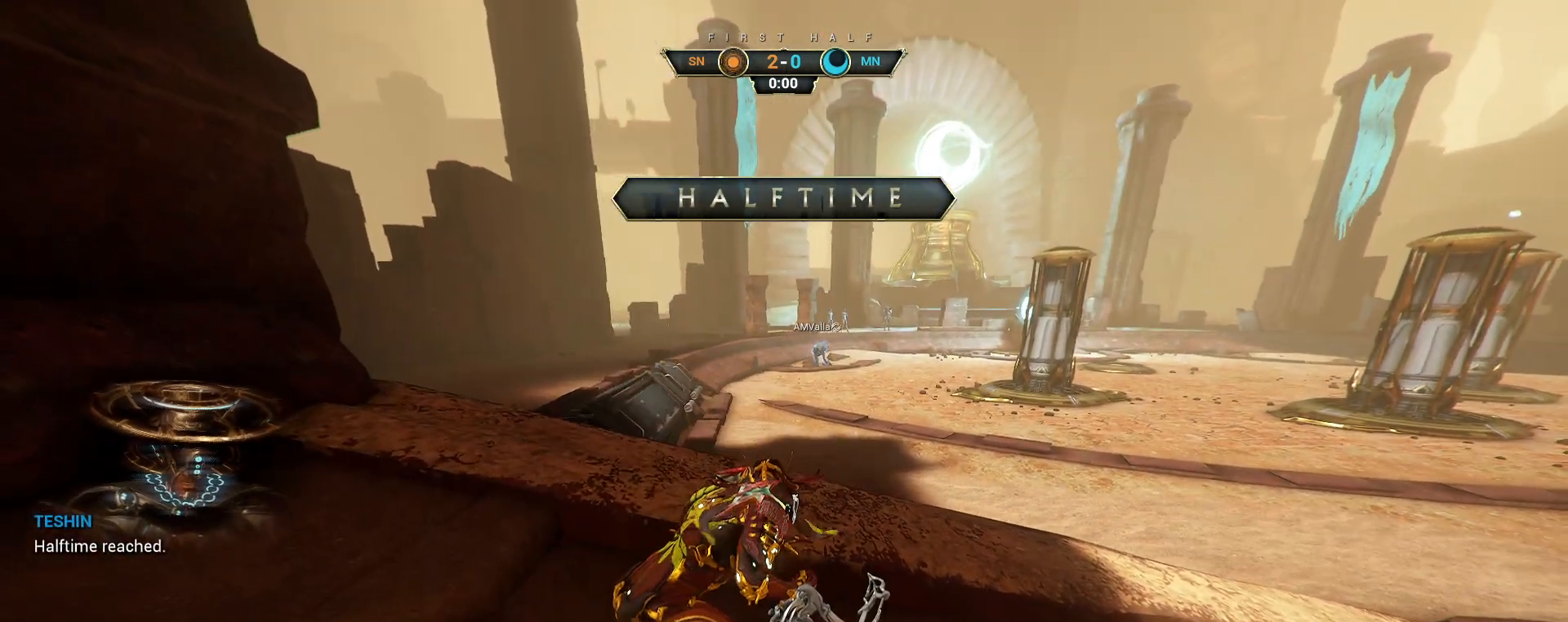
{"keys": ["ctrl"], "mouse": [], "events": []}
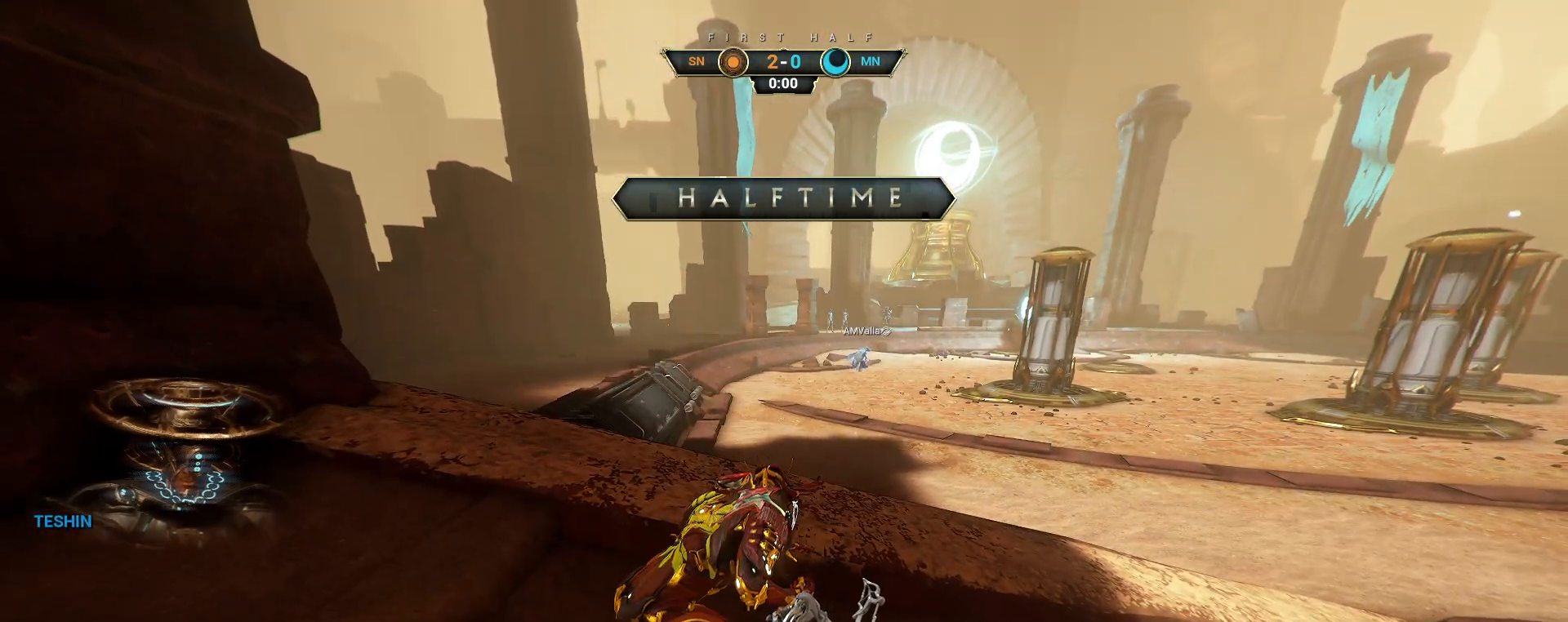
{"keys": ["ctrl", "d", "w"], "mouse": [], "events": [[67, "d", "down"], [300, "w", "down"]]}
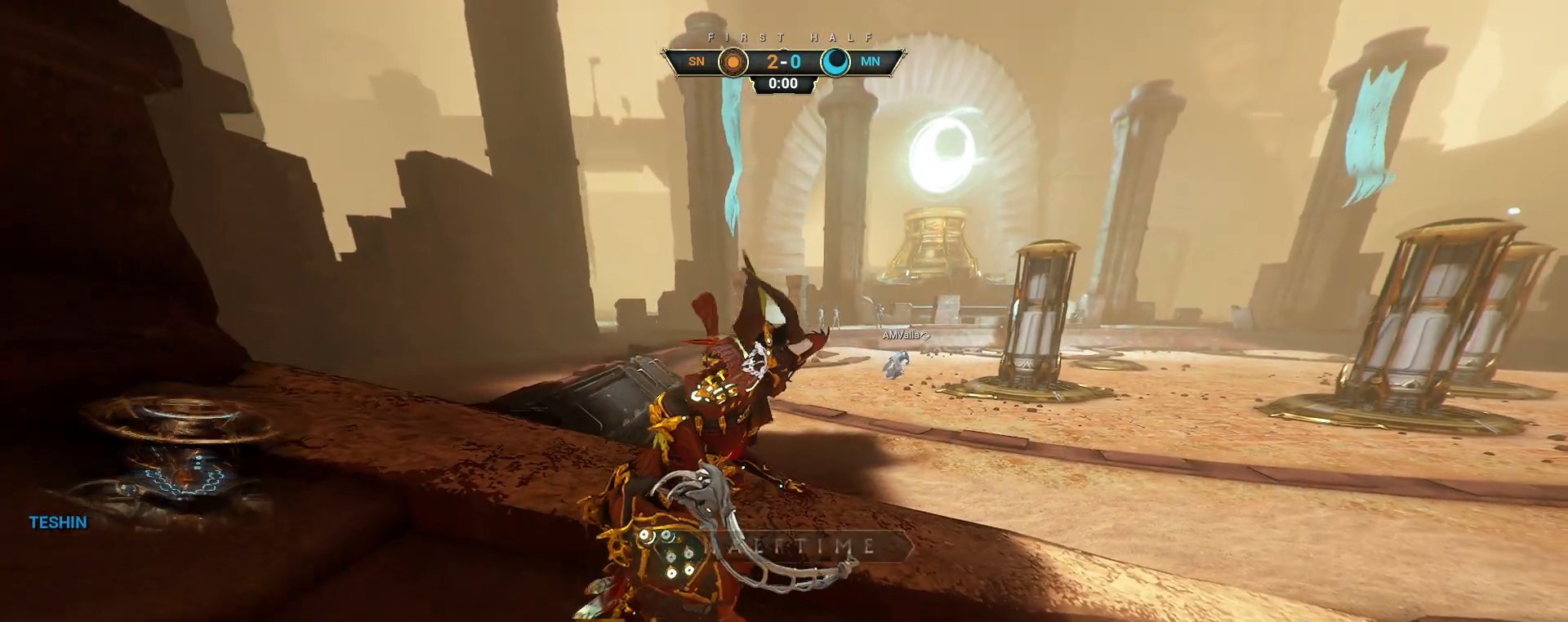
{"keys": ["ctrl", "d", "w"], "mouse": [], "events": []}
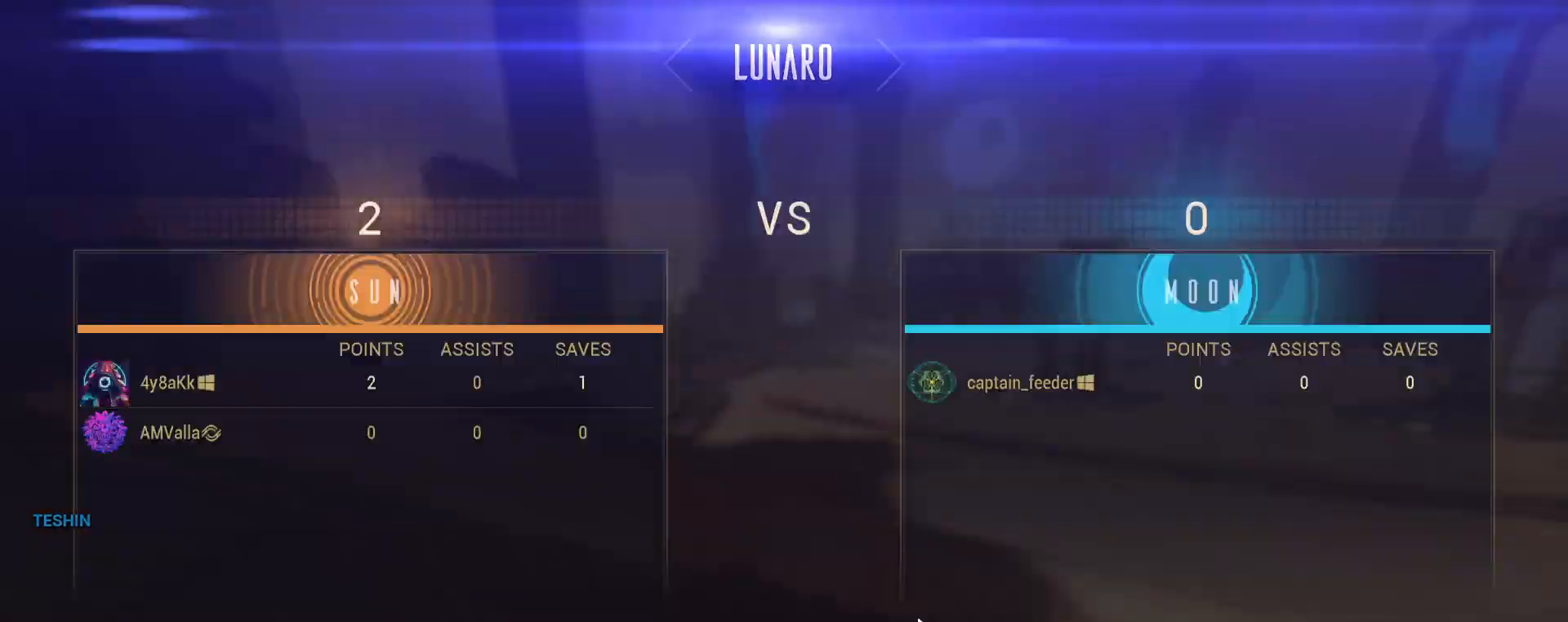
{"keys": [], "mouse": [], "events": [[267, "w", "up"], [283, "d", "up"], [300, "ctrl", "up"]]}
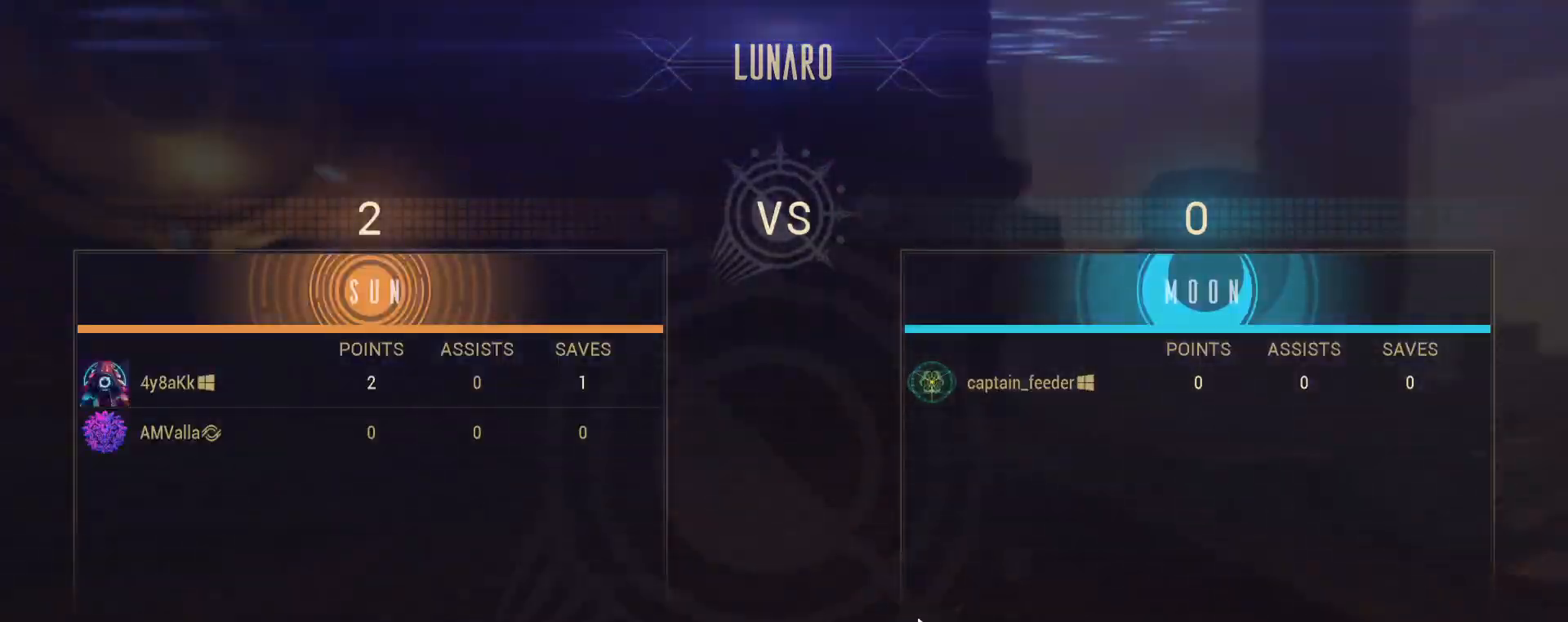
{"keys": [], "mouse": [], "events": []}
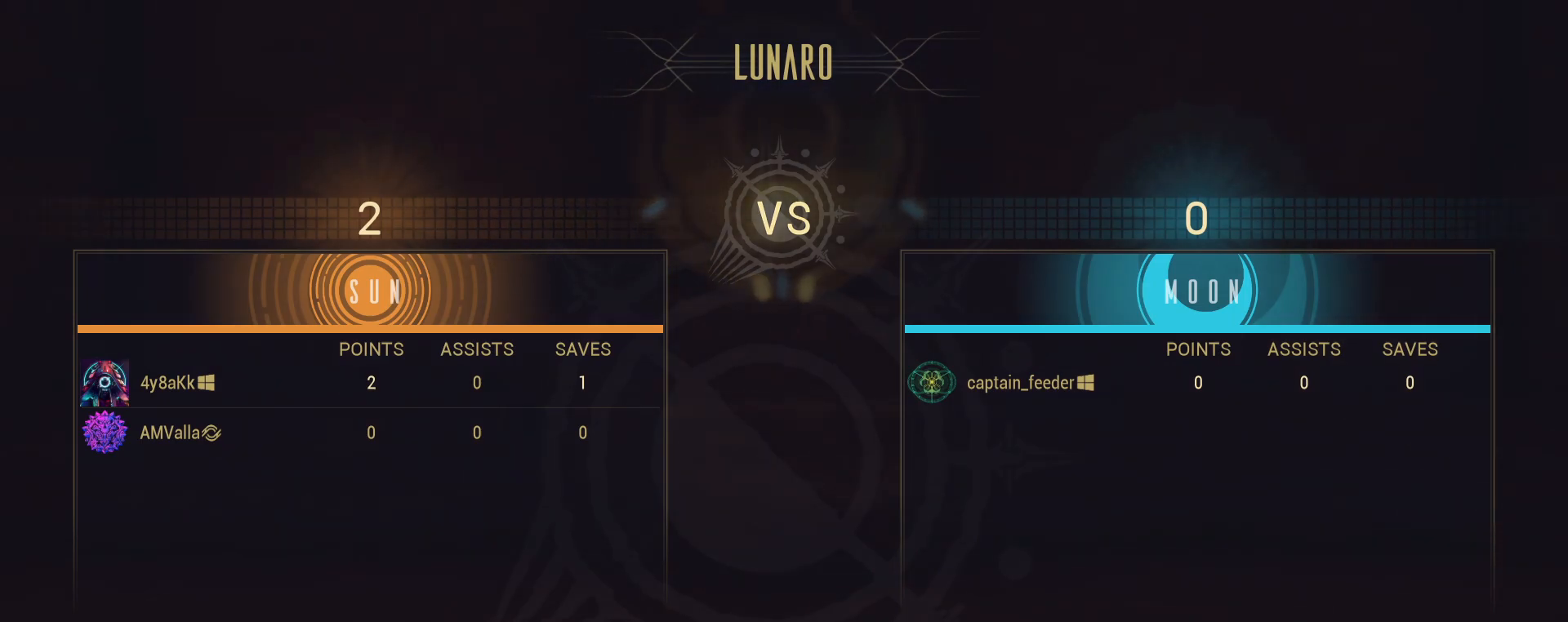
{"keys": [], "mouse": ["left"], "events": [[400, "mouse_left", "down"]]}
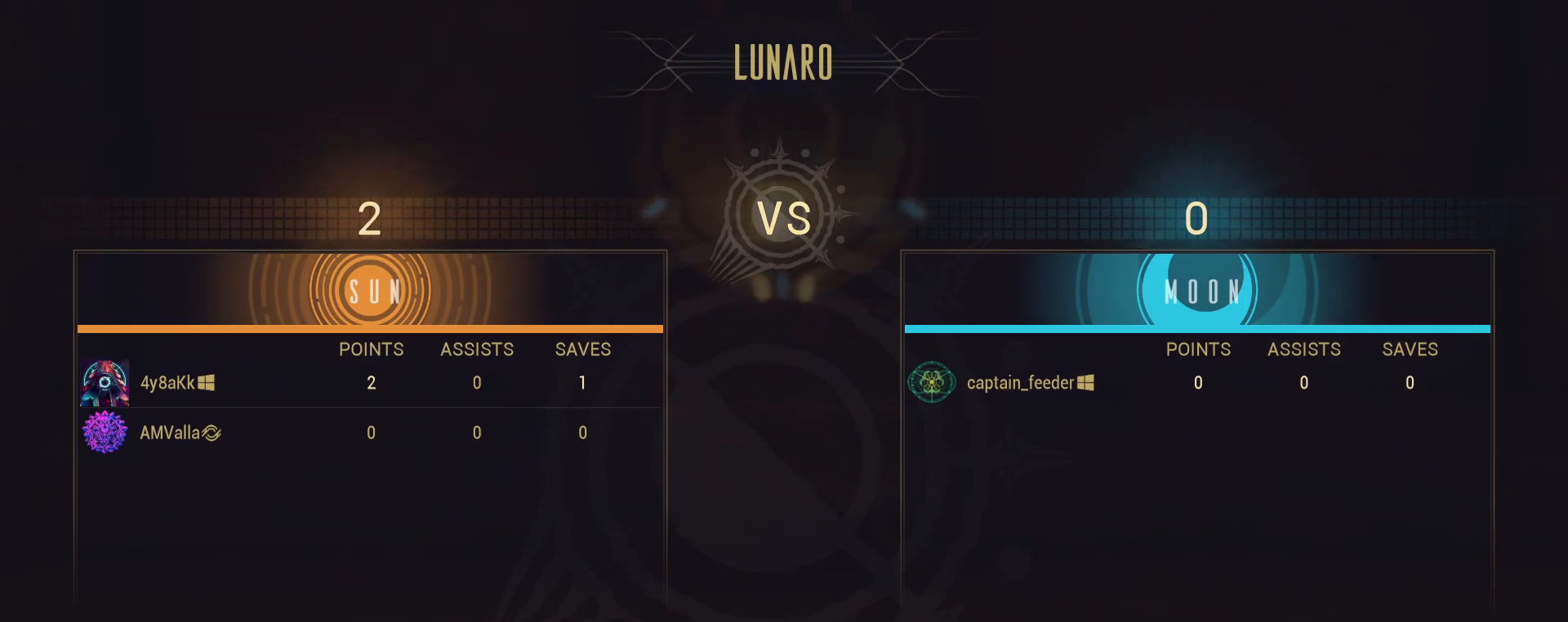
{"keys": [], "mouse": [], "events": [[17, "mouse_left", "up"], [417, "mouse_left", "down"], [500, "mouse_left", "up"]]}
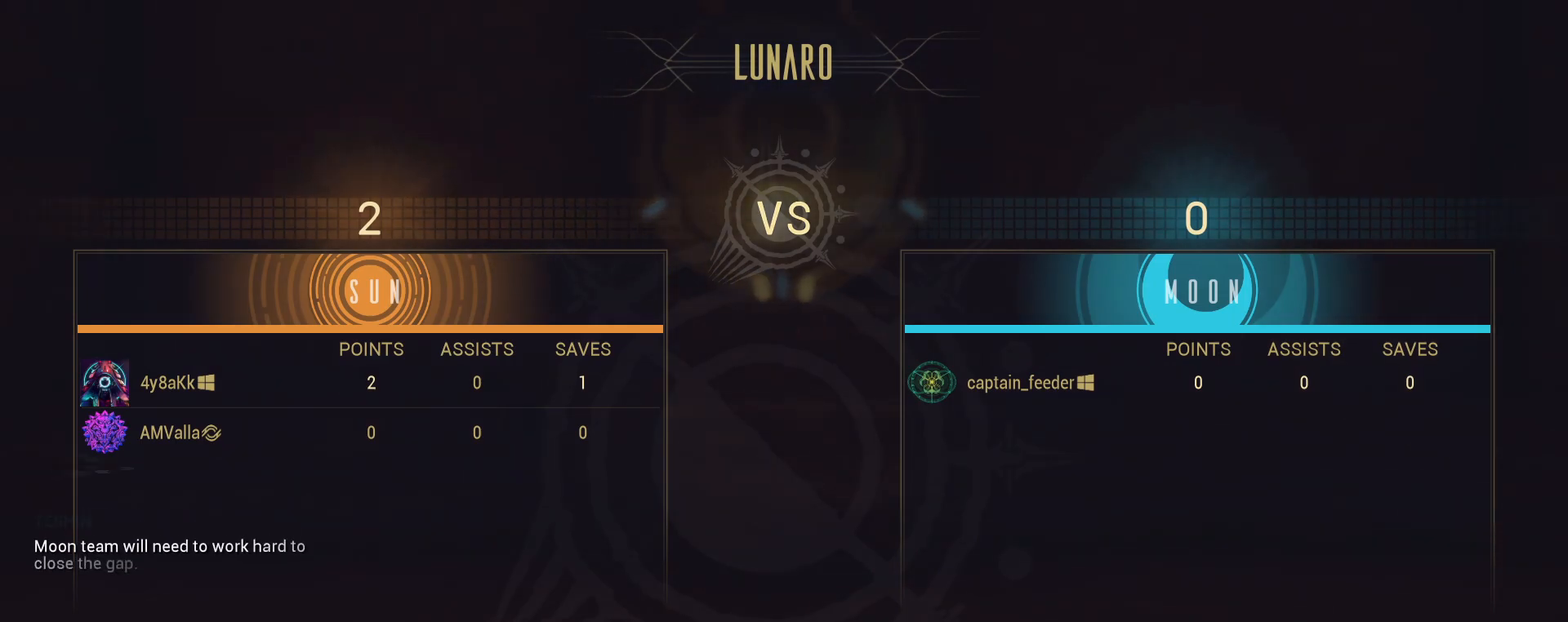
{"keys": [], "mouse": [], "events": []}
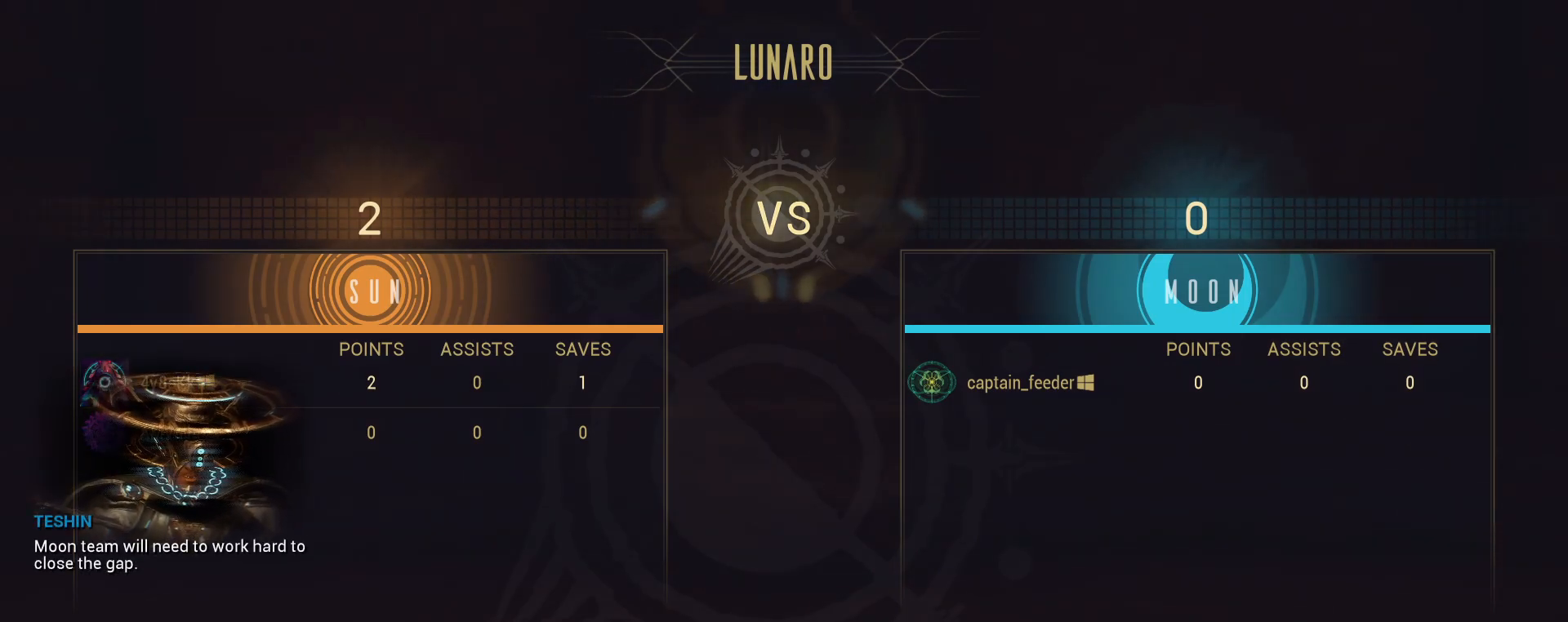
{"keys": [], "mouse": [], "events": [[367, "mouse_left", "down"], [450, "mouse_left", "up"]]}